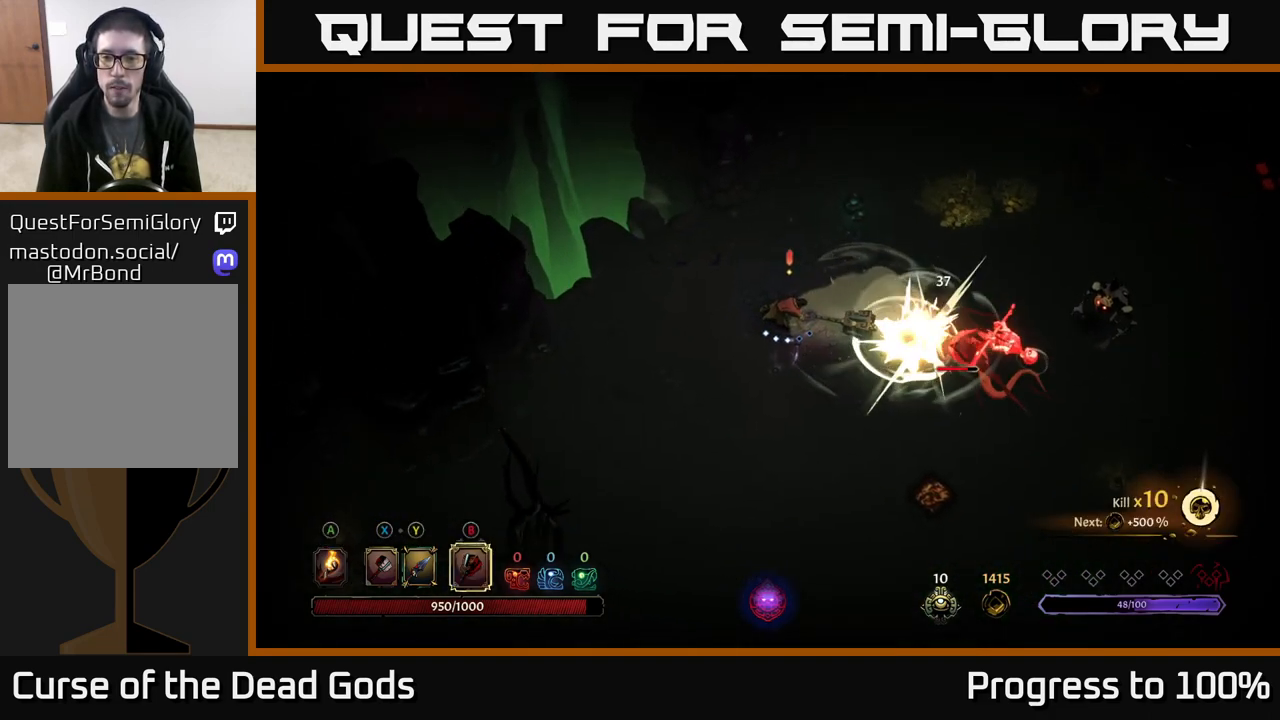
Gameplay with a controller (Xbox layout); each line is a JSON object with the inputs held at the frame after it. "events" lists button and stick changes between this image and that frame as [ms after this image, input, new state], when the widget could be followed in between.
{"buttons": ["X"], "left_stick": "down-right", "right_stick": "center", "events": [[150, "left_stick", "down-right"], [483, "X", "down"]]}
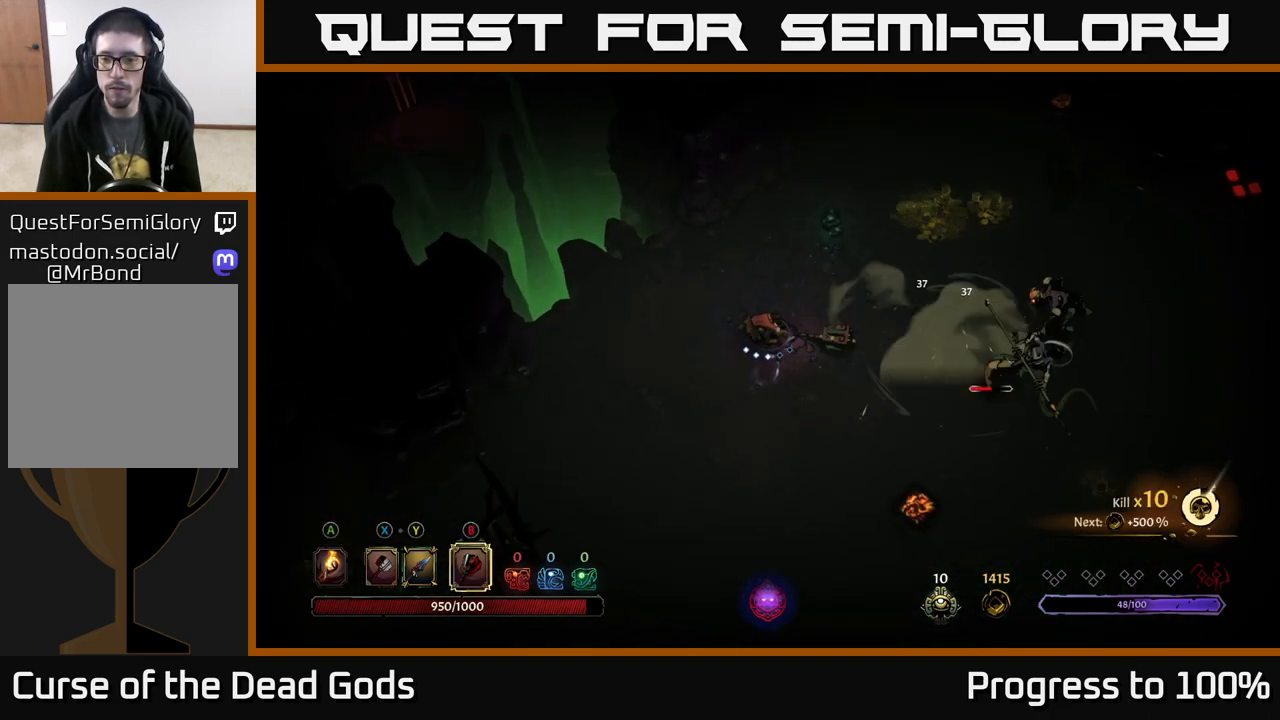
{"buttons": ["Y"], "left_stick": "right", "right_stick": "center", "events": [[117, "X", "up"], [367, "Y", "down"], [367, "left_stick", "right"]]}
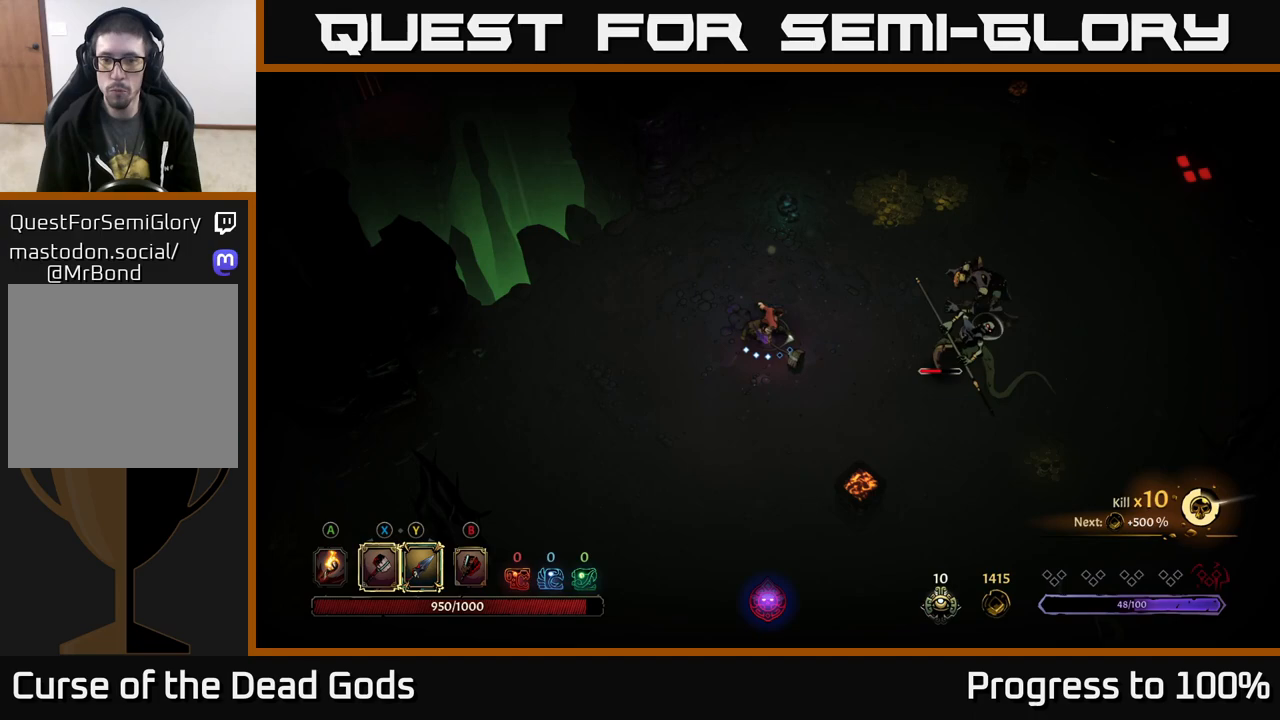
{"buttons": [], "left_stick": "center", "right_stick": "center", "events": [[150, "Y", "up"], [433, "left_stick", "center"]]}
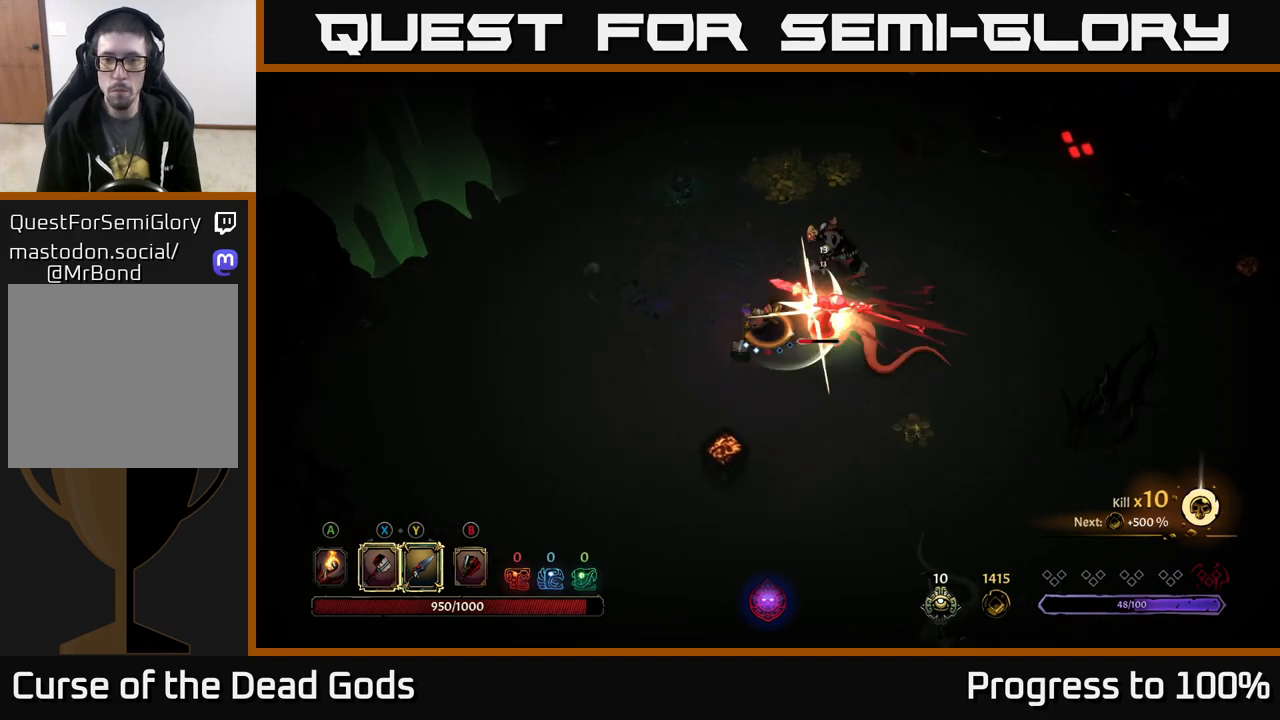
{"buttons": [], "left_stick": "center", "right_stick": "center", "events": []}
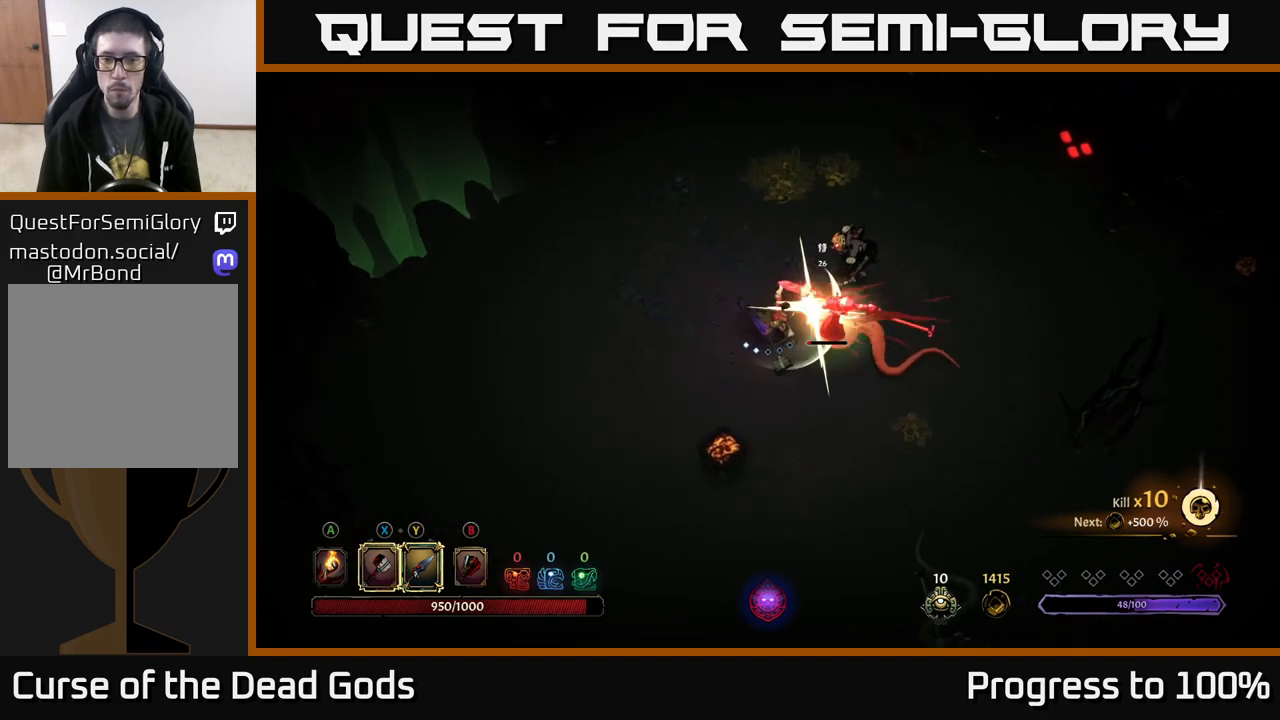
{"buttons": [], "left_stick": "right", "right_stick": "center", "events": [[100, "left_stick", "right"], [117, "Y", "down"], [200, "Y", "up"]]}
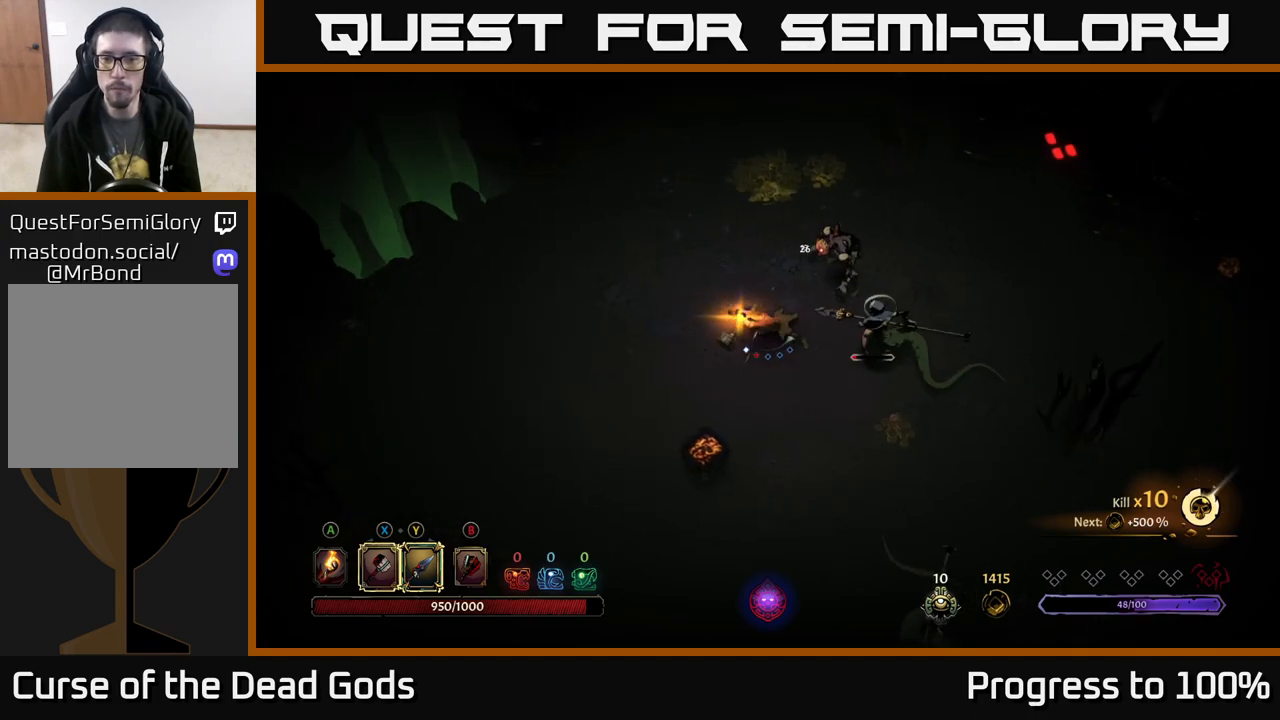
{"buttons": [], "left_stick": "center", "right_stick": "center", "events": [[117, "left_stick", "center"]]}
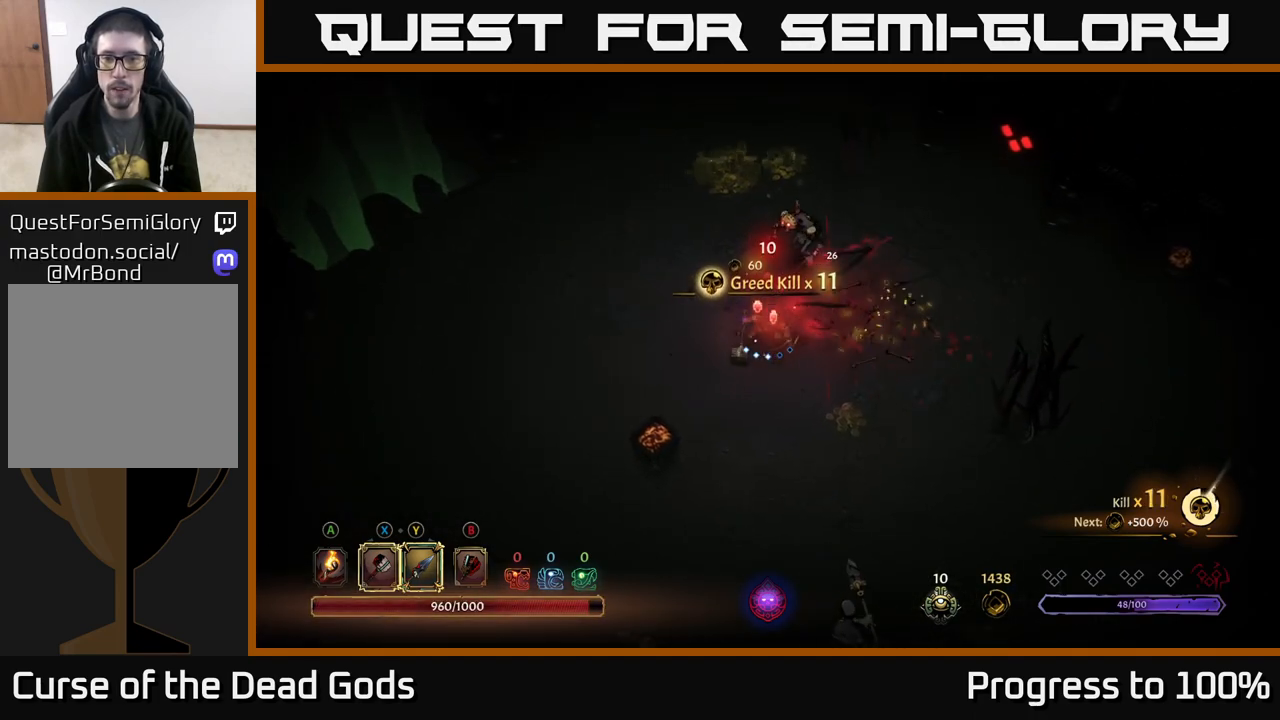
{"buttons": [], "left_stick": "up", "right_stick": "center", "events": [[183, "left_stick", "up"], [233, "X", "down"], [367, "X", "up"]]}
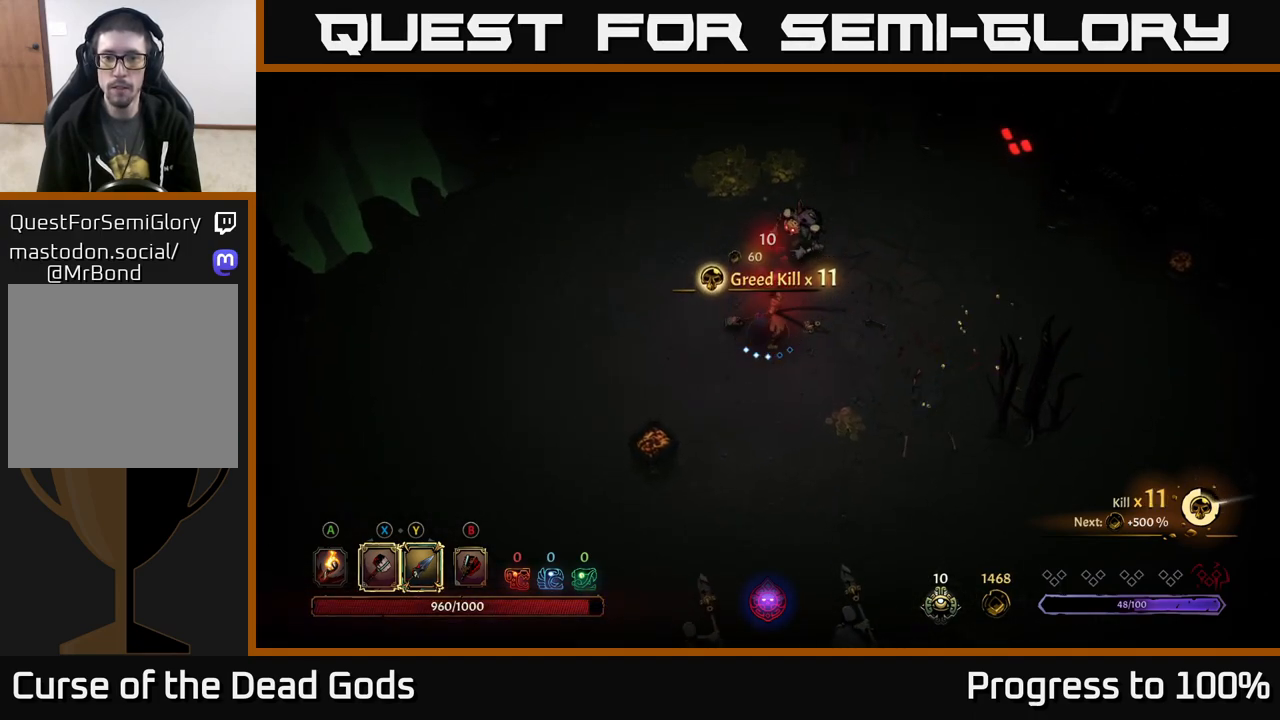
{"buttons": [], "left_stick": "up", "right_stick": "center", "events": [[217, "X", "down"], [367, "X", "up"]]}
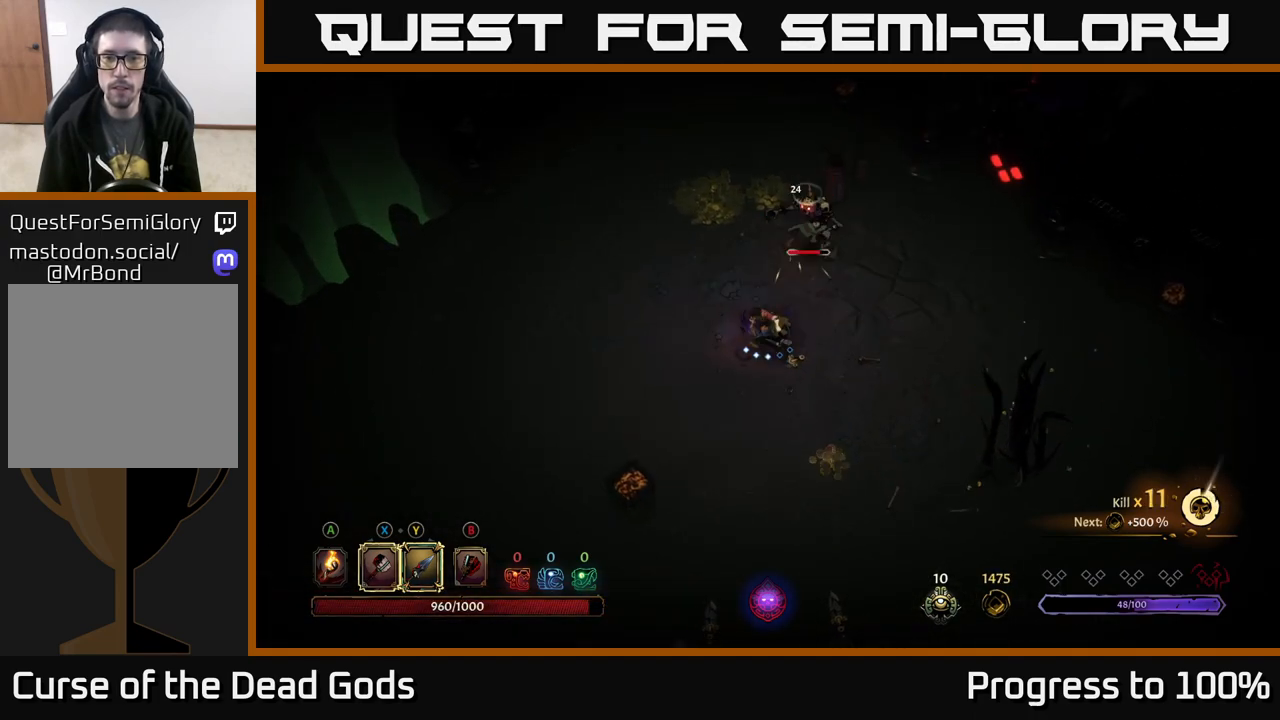
{"buttons": [], "left_stick": "up", "right_stick": "center", "events": [[300, "X", "down"], [417, "X", "up"]]}
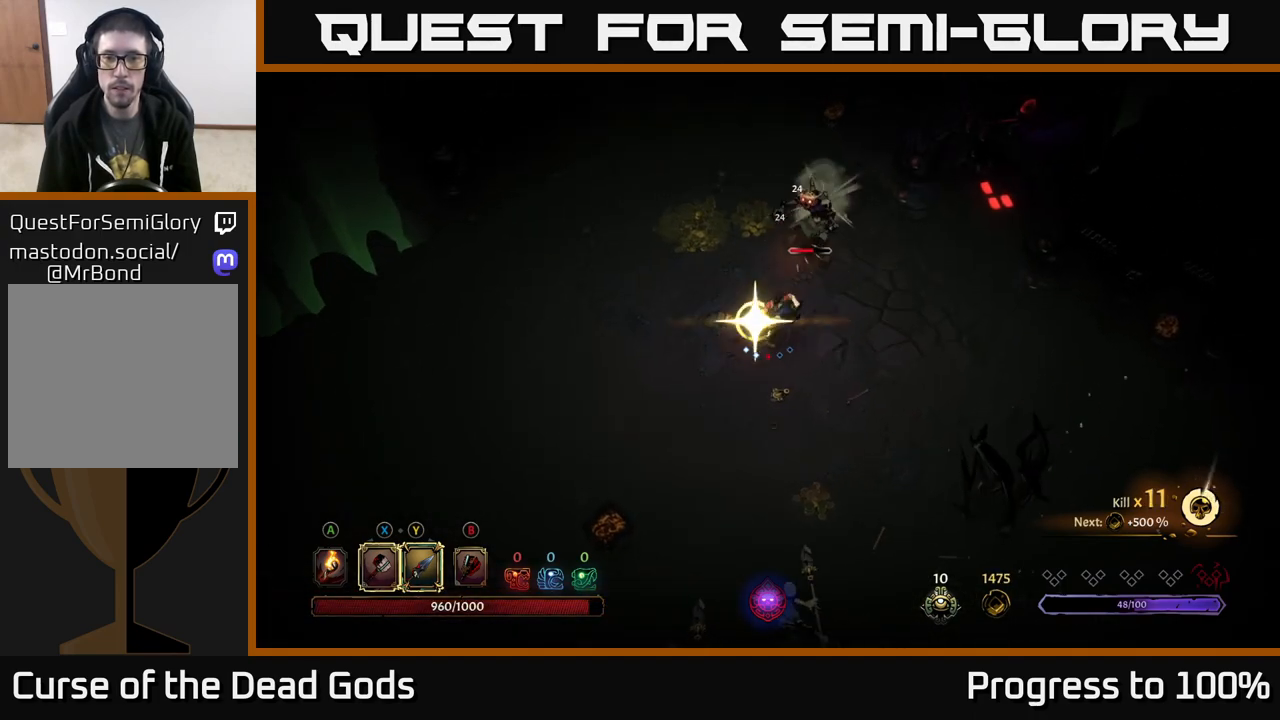
{"buttons": [], "left_stick": "center", "right_stick": "center", "events": [[400, "left_stick", "center"]]}
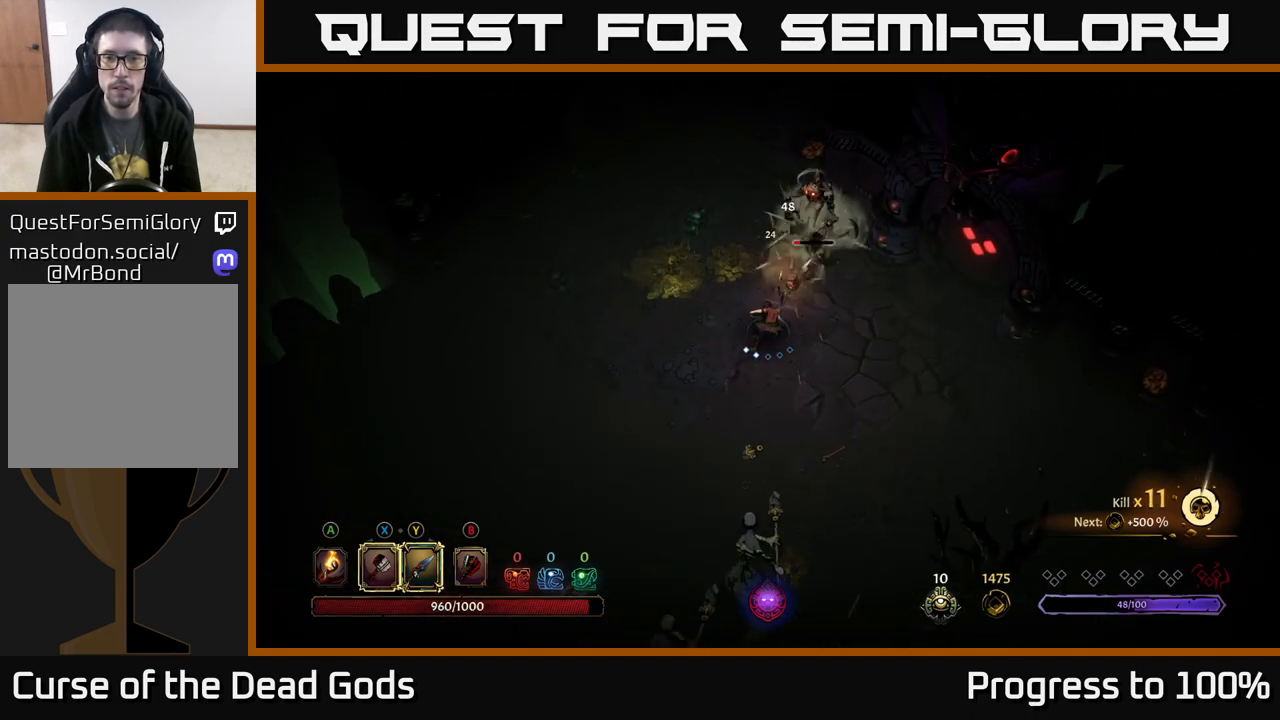
{"buttons": [], "left_stick": "up", "right_stick": "center", "events": [[217, "left_stick", "up"], [383, "Y", "down"], [467, "Y", "up"]]}
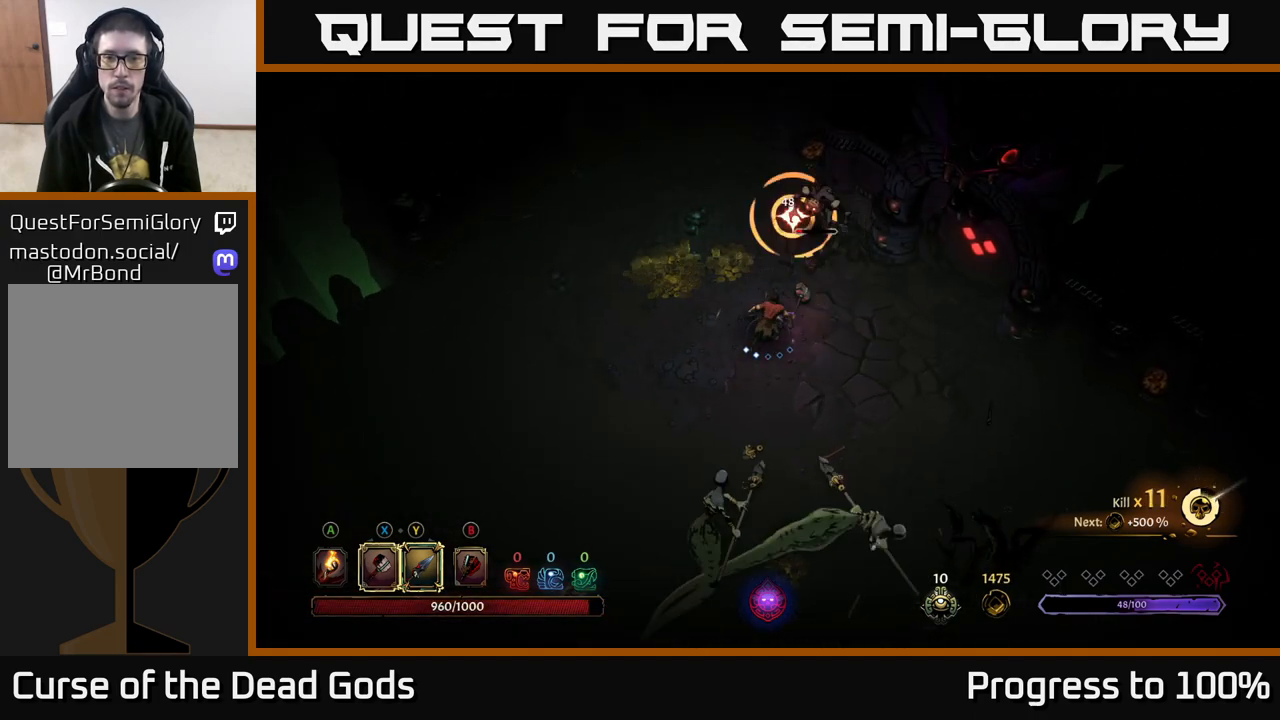
{"buttons": [], "left_stick": "up-left", "right_stick": "center", "events": [[500, "left_stick", "up-left"]]}
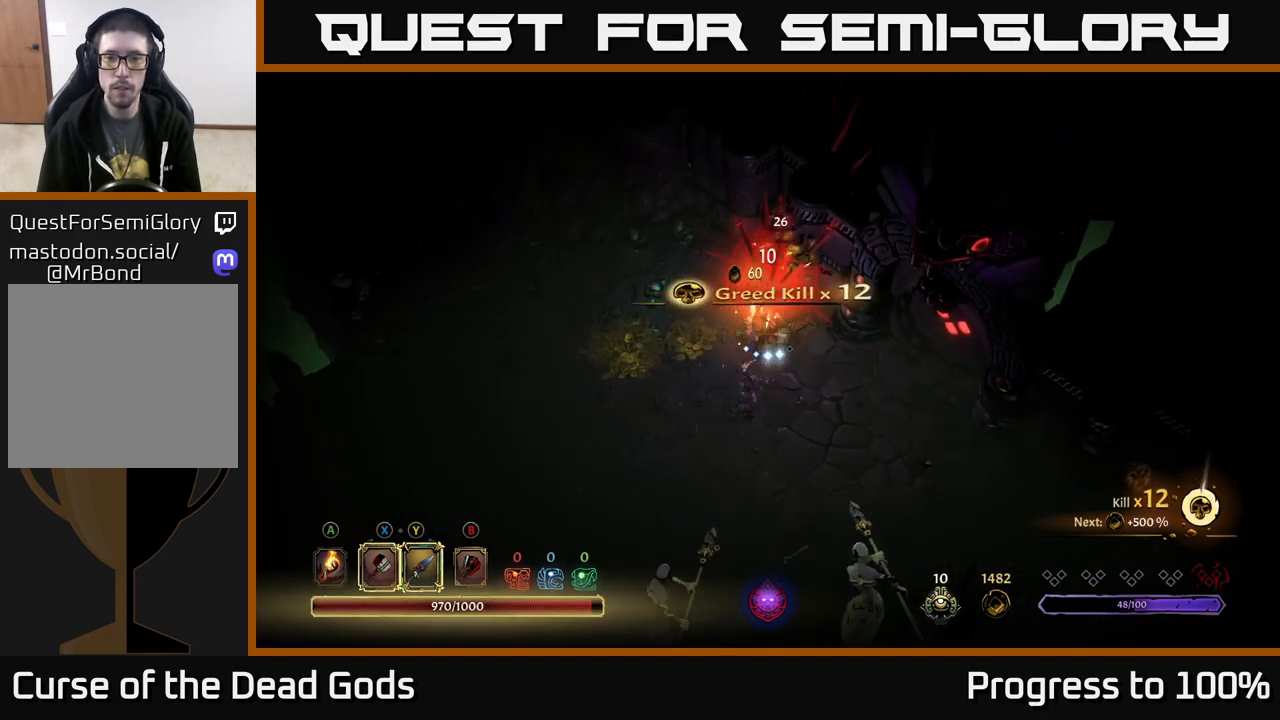
{"buttons": [], "left_stick": "down-left", "right_stick": "center", "events": [[33, "R2", "down"], [67, "left_stick", "left"], [150, "R2", "up"], [317, "left_stick", "down-left"]]}
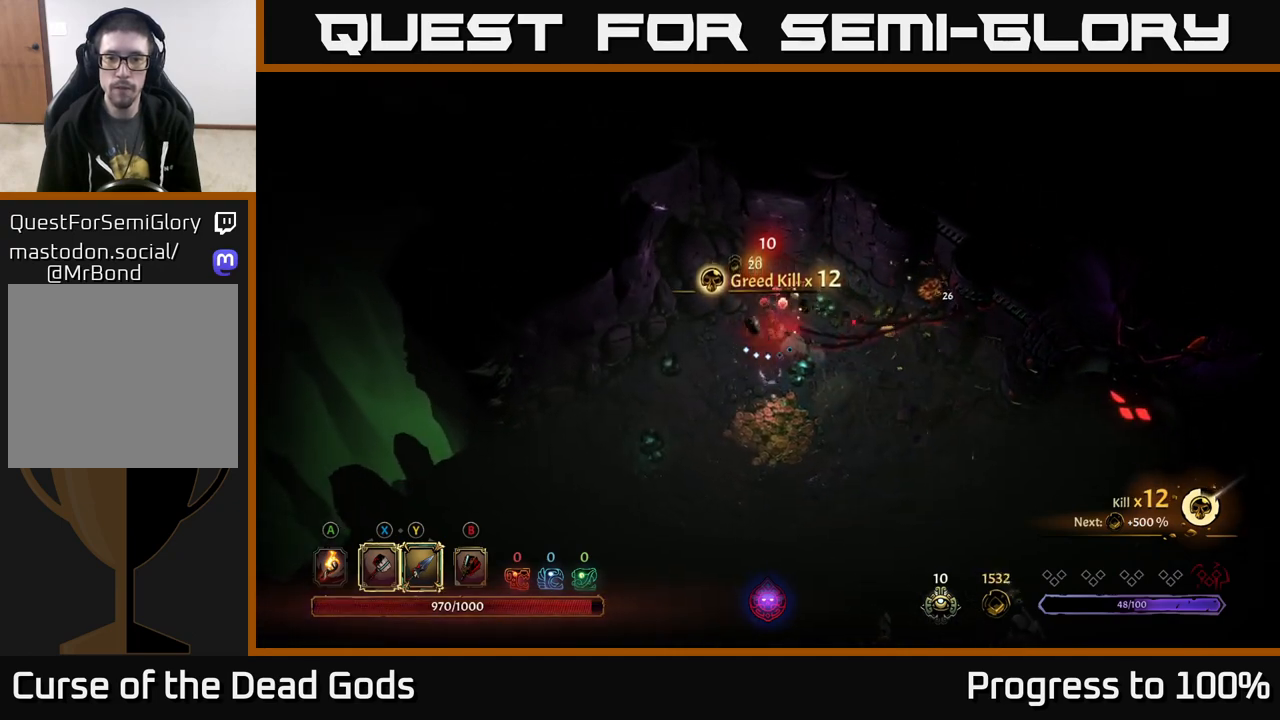
{"buttons": [], "left_stick": "down", "right_stick": "center", "events": [[83, "left_stick", "down"]]}
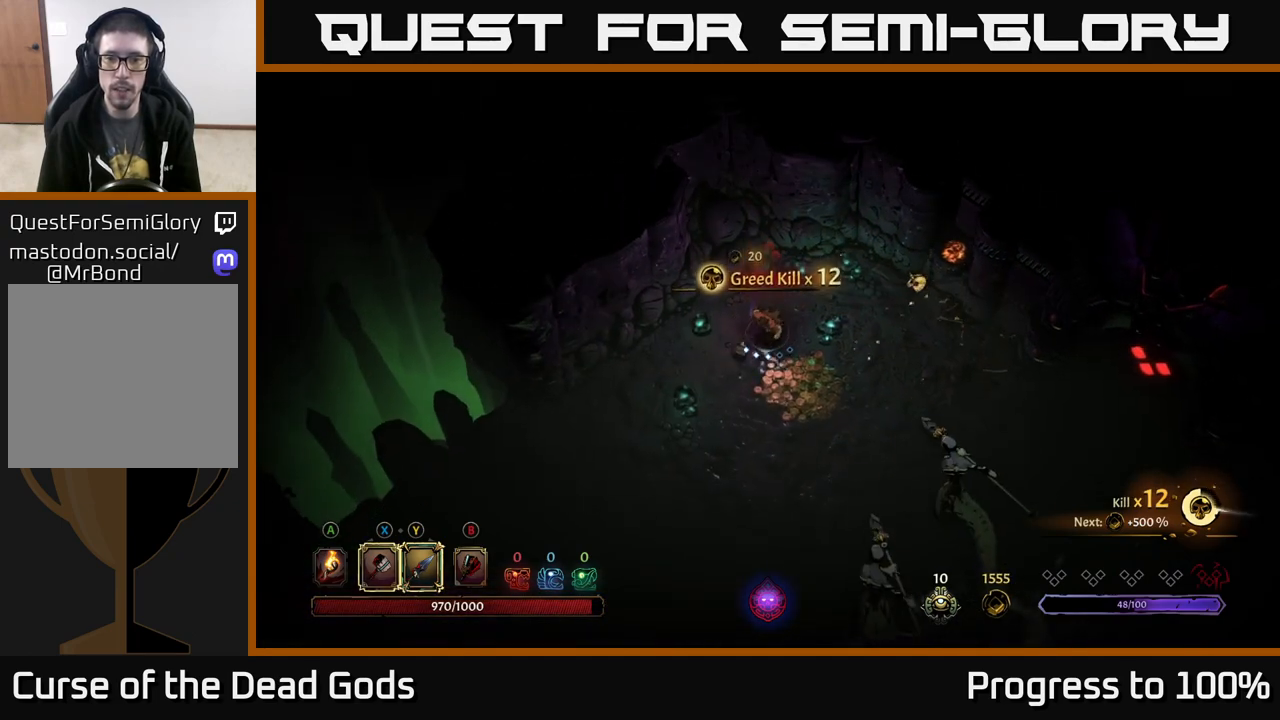
{"buttons": ["Y"], "left_stick": "down-right", "right_stick": "center", "events": [[183, "left_stick", "down-right"], [267, "Y", "down"]]}
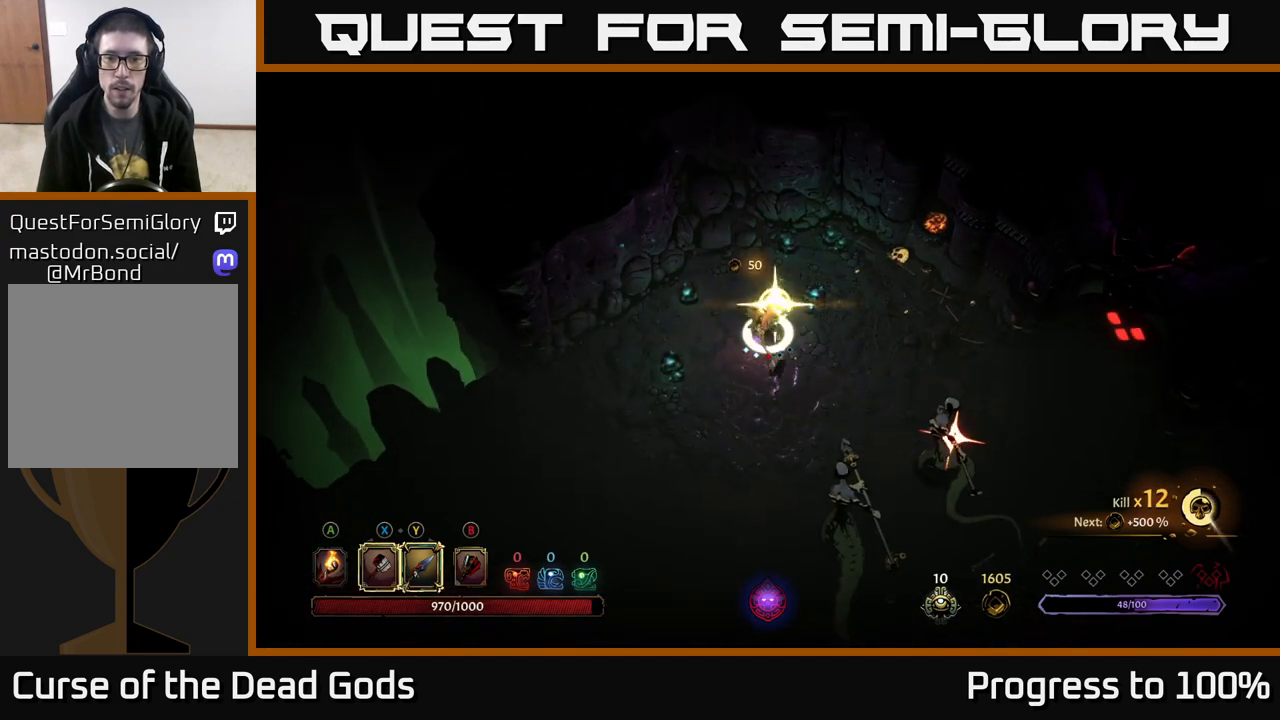
{"buttons": [], "left_stick": "down", "right_stick": "center", "events": [[50, "Y", "up"], [283, "R2", "down"], [283, "left_stick", "down"], [400, "R2", "up"]]}
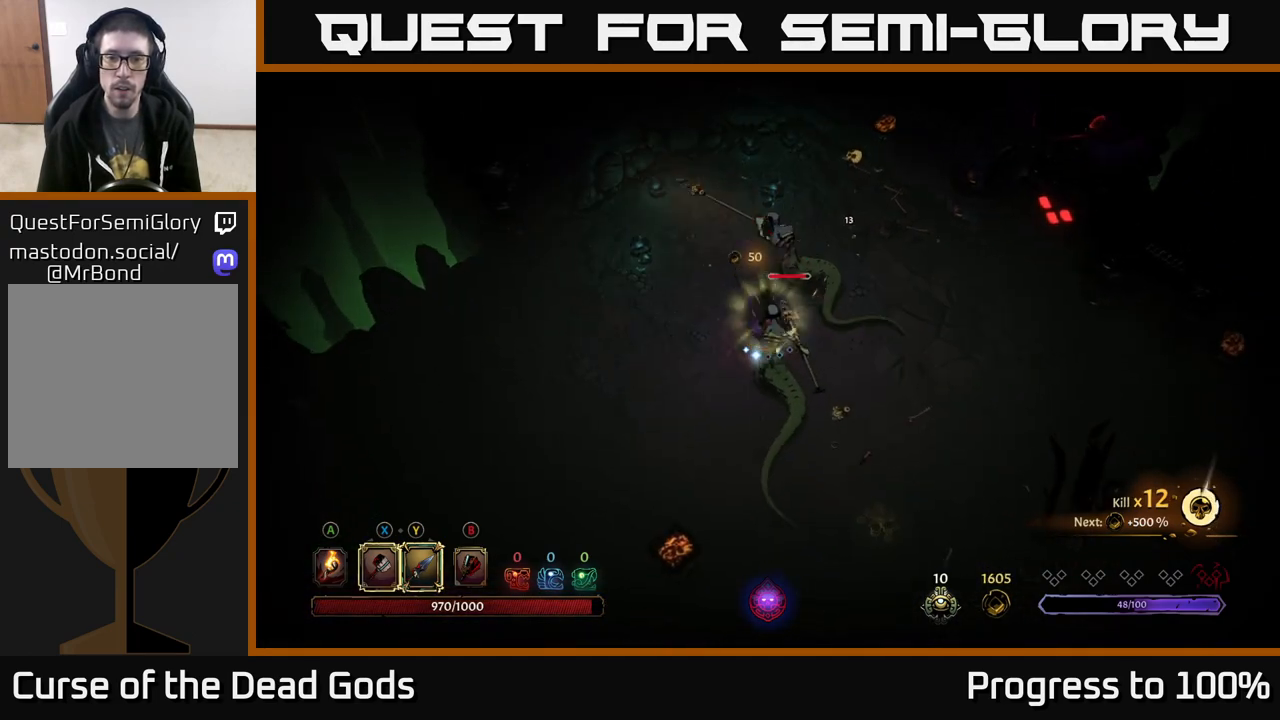
{"buttons": ["X"], "left_stick": "up", "right_stick": "center", "events": [[150, "left_stick", "right"], [333, "left_stick", "up-right"], [400, "X", "down"], [433, "left_stick", "up"]]}
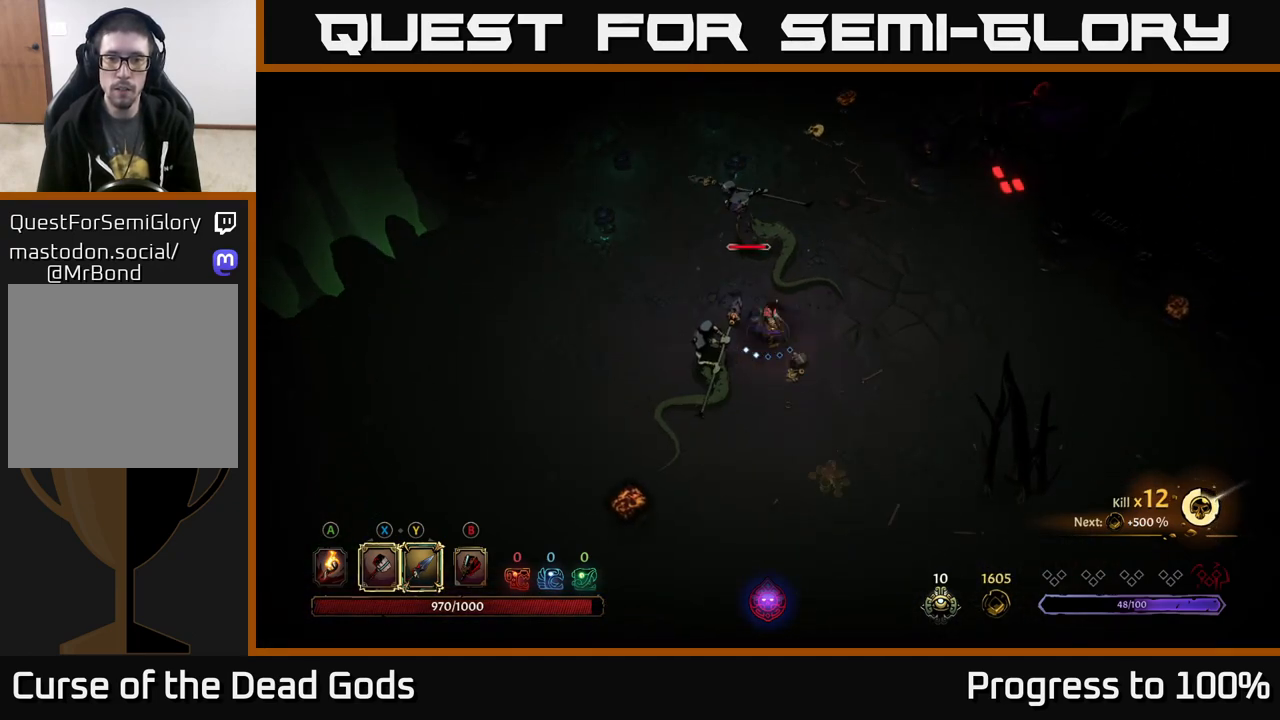
{"buttons": ["X"], "left_stick": "up", "right_stick": "center", "events": [[33, "X", "up"], [400, "X", "down"]]}
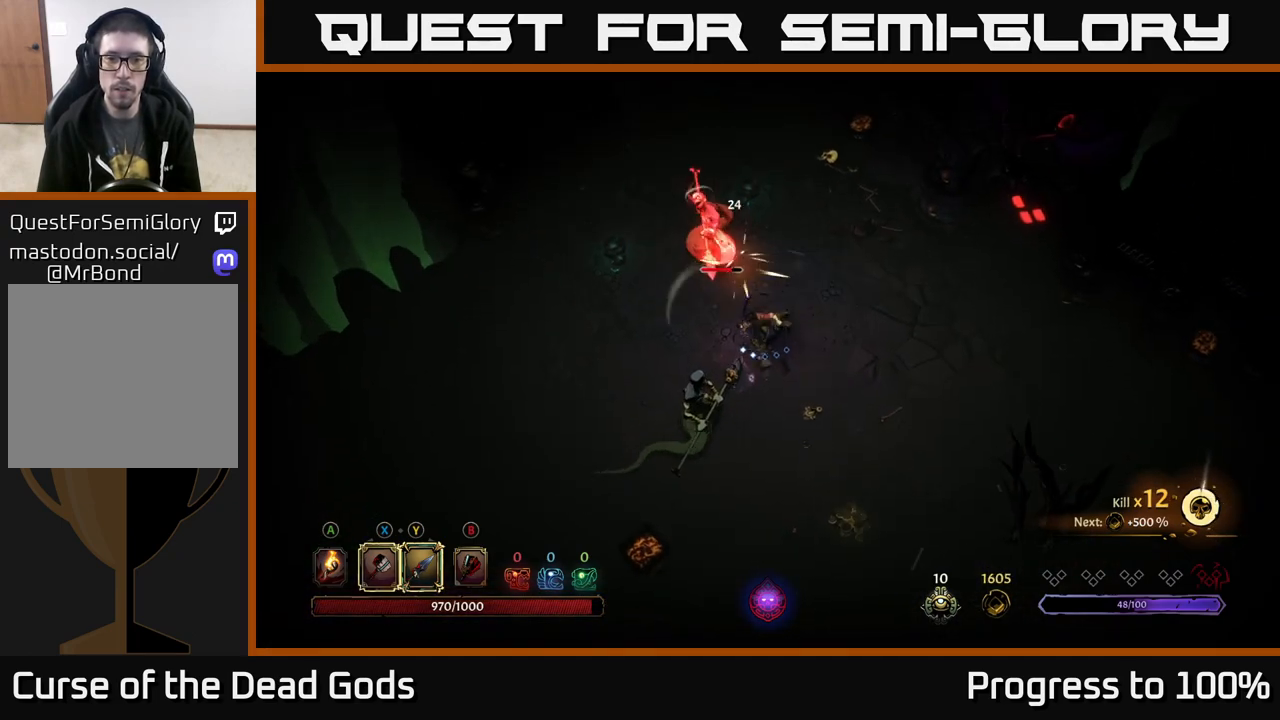
{"buttons": [], "left_stick": "center", "right_stick": "center", "events": [[50, "X", "up"], [467, "left_stick", "center"]]}
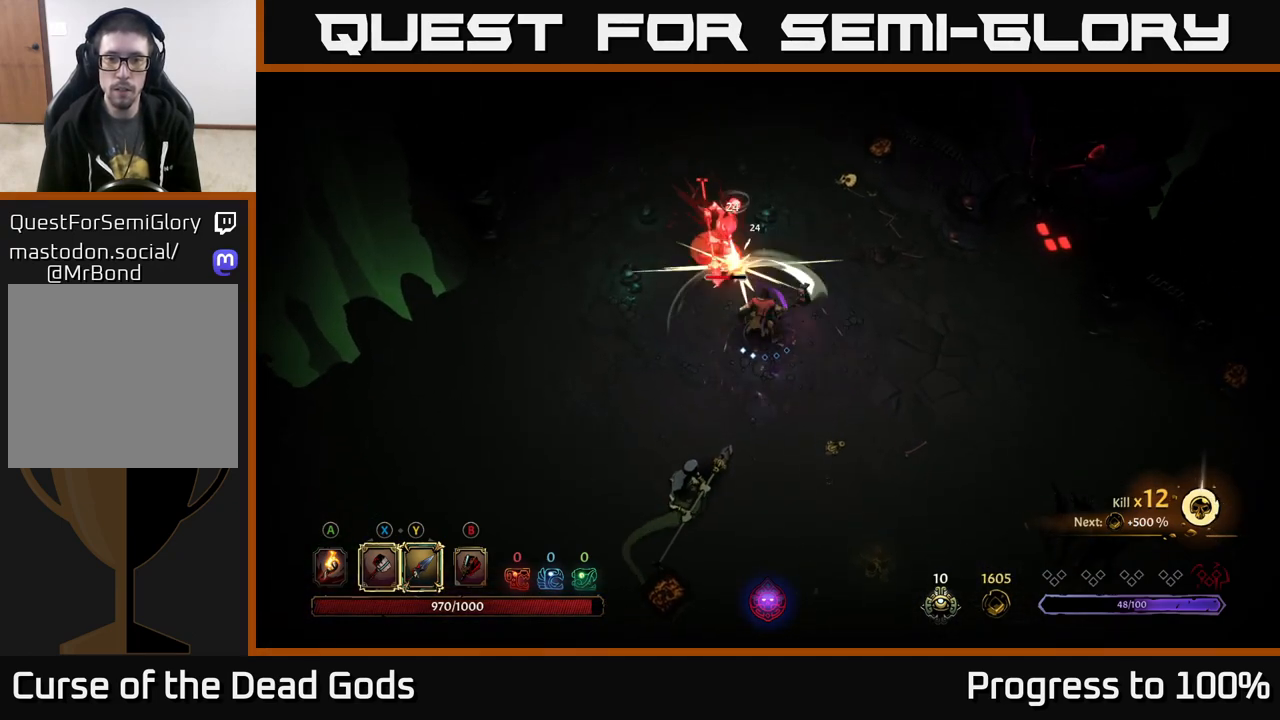
{"buttons": [], "left_stick": "right", "right_stick": "center", "events": [[133, "left_stick", "right"]]}
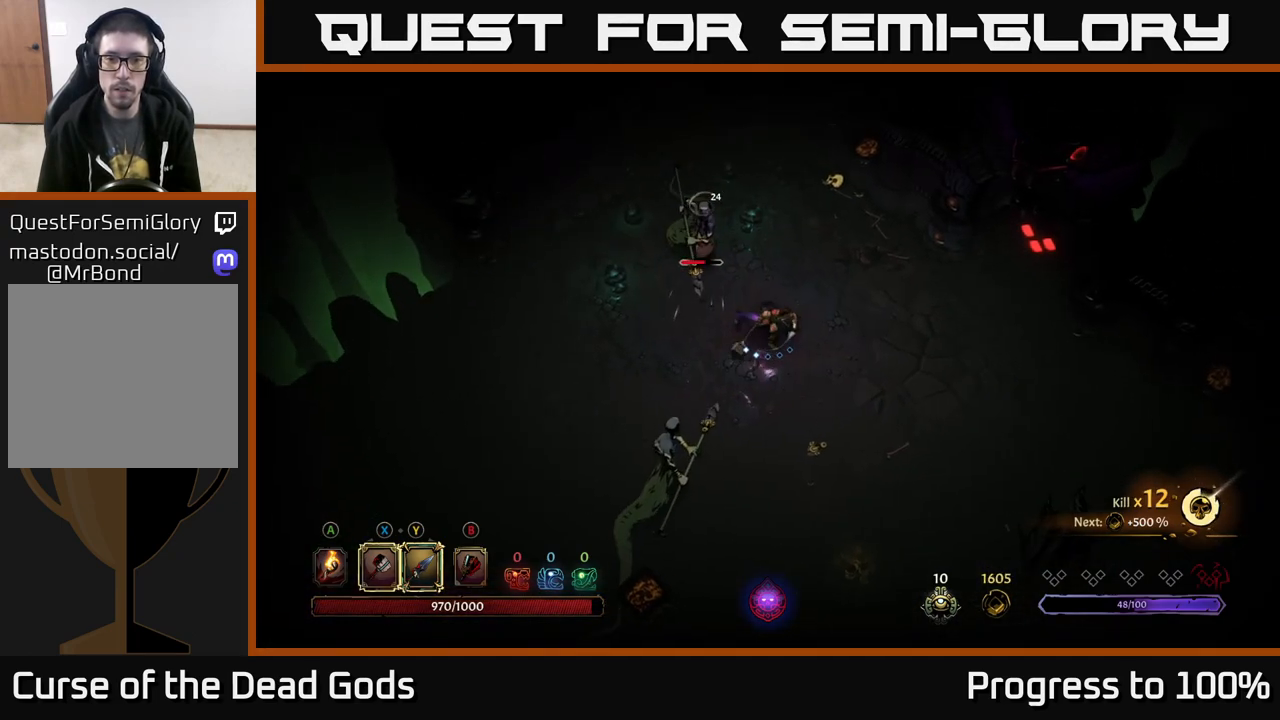
{"buttons": [], "left_stick": "right", "right_stick": "center", "events": []}
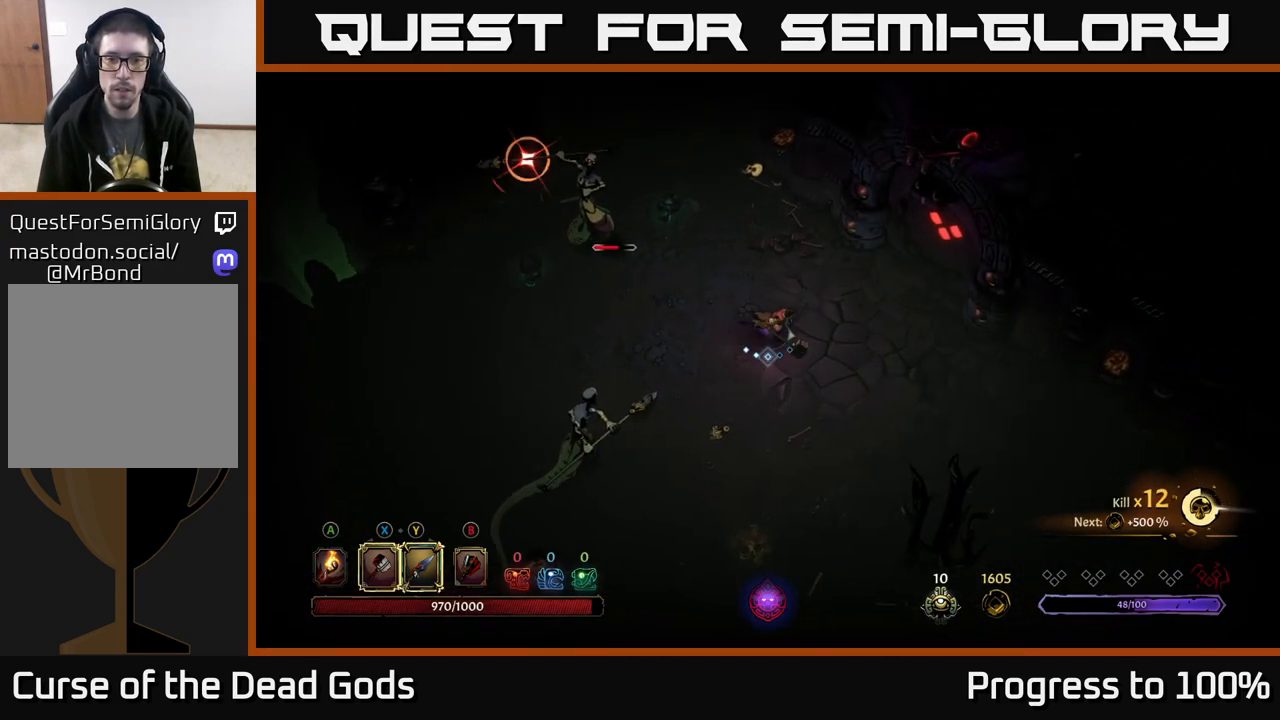
{"buttons": [], "left_stick": "left", "right_stick": "center", "events": [[283, "left_stick", "left"], [317, "R2", "down"], [483, "R2", "up"]]}
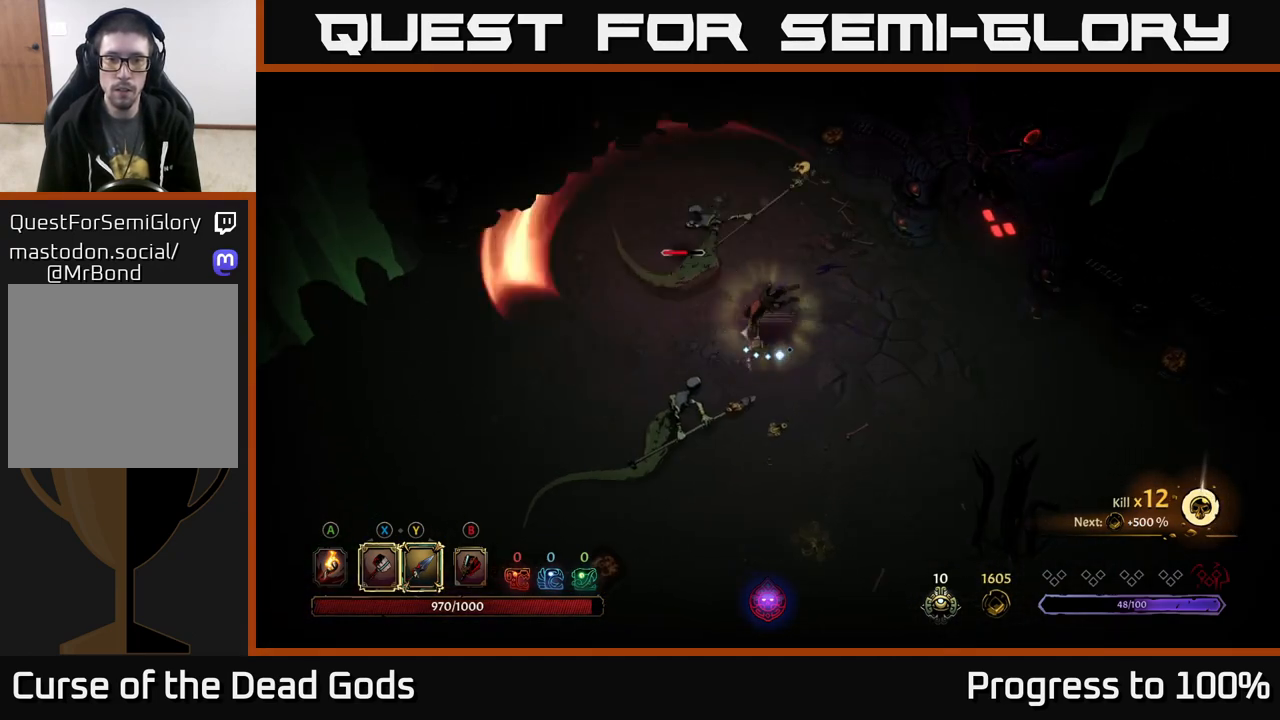
{"buttons": [], "left_stick": "up-left", "right_stick": "center", "events": [[83, "left_stick", "center"], [367, "left_stick", "left"], [417, "left_stick", "up-left"]]}
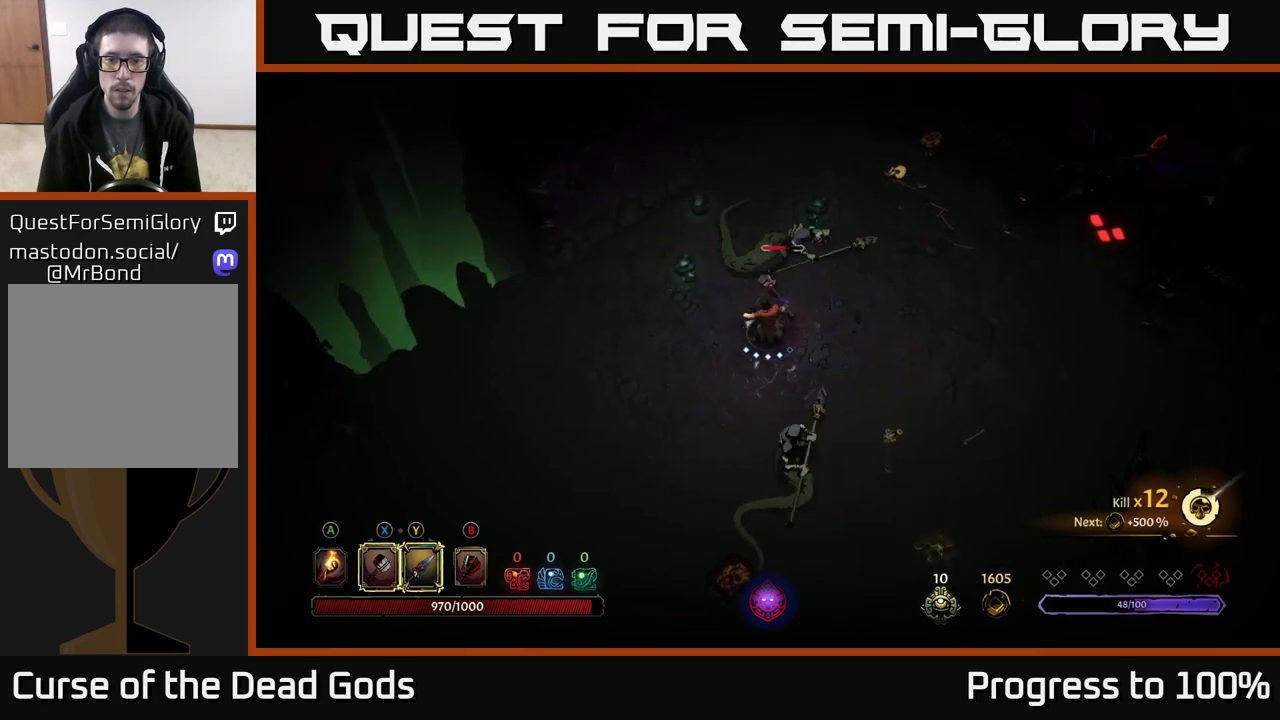
{"buttons": [], "left_stick": "up", "right_stick": "center", "events": [[33, "left_stick", "up"], [183, "Y", "down"], [500, "Y", "up"]]}
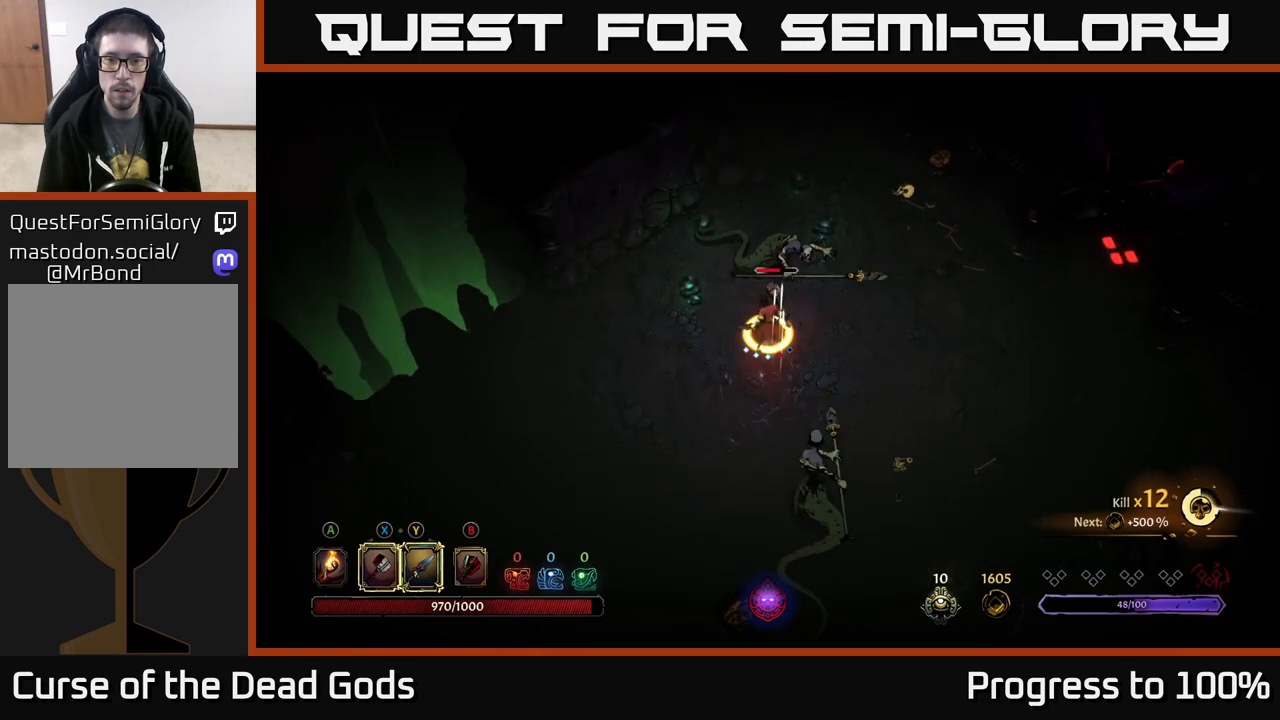
{"buttons": [], "left_stick": "center", "right_stick": "center", "events": [[267, "left_stick", "center"]]}
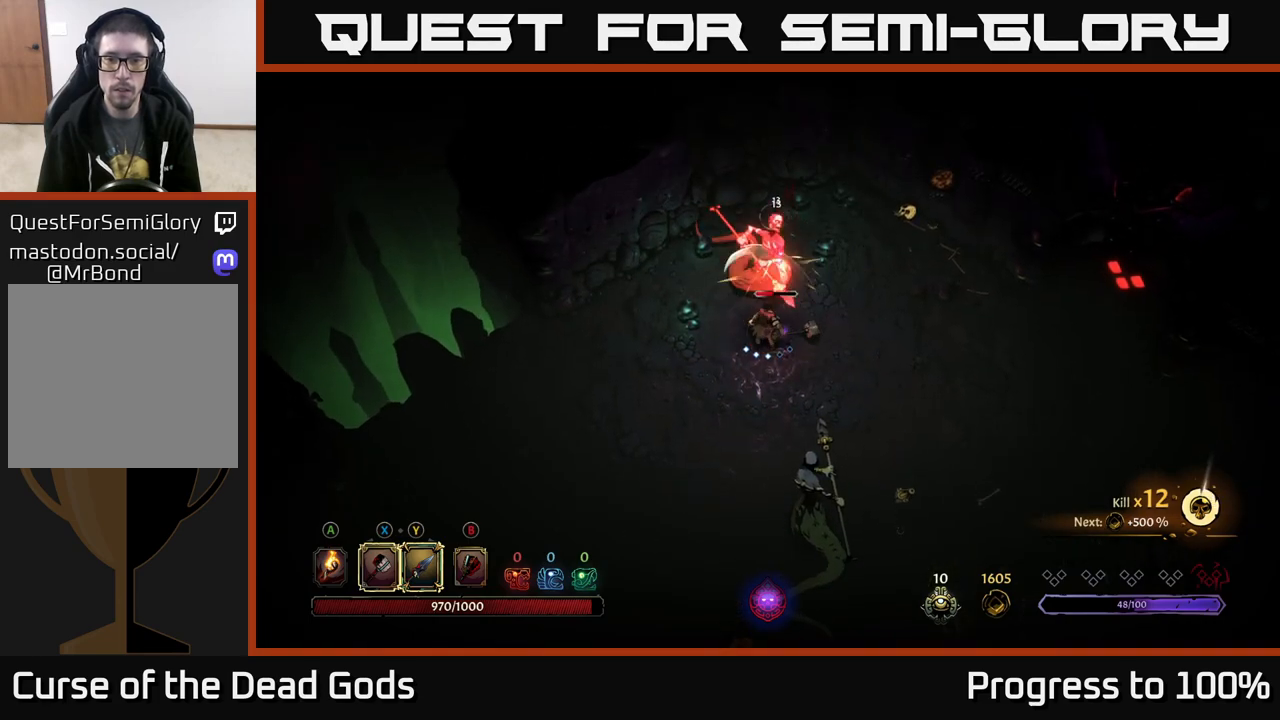
{"buttons": [], "left_stick": "center", "right_stick": "center", "events": [[300, "Y", "down"], [400, "Y", "up"]]}
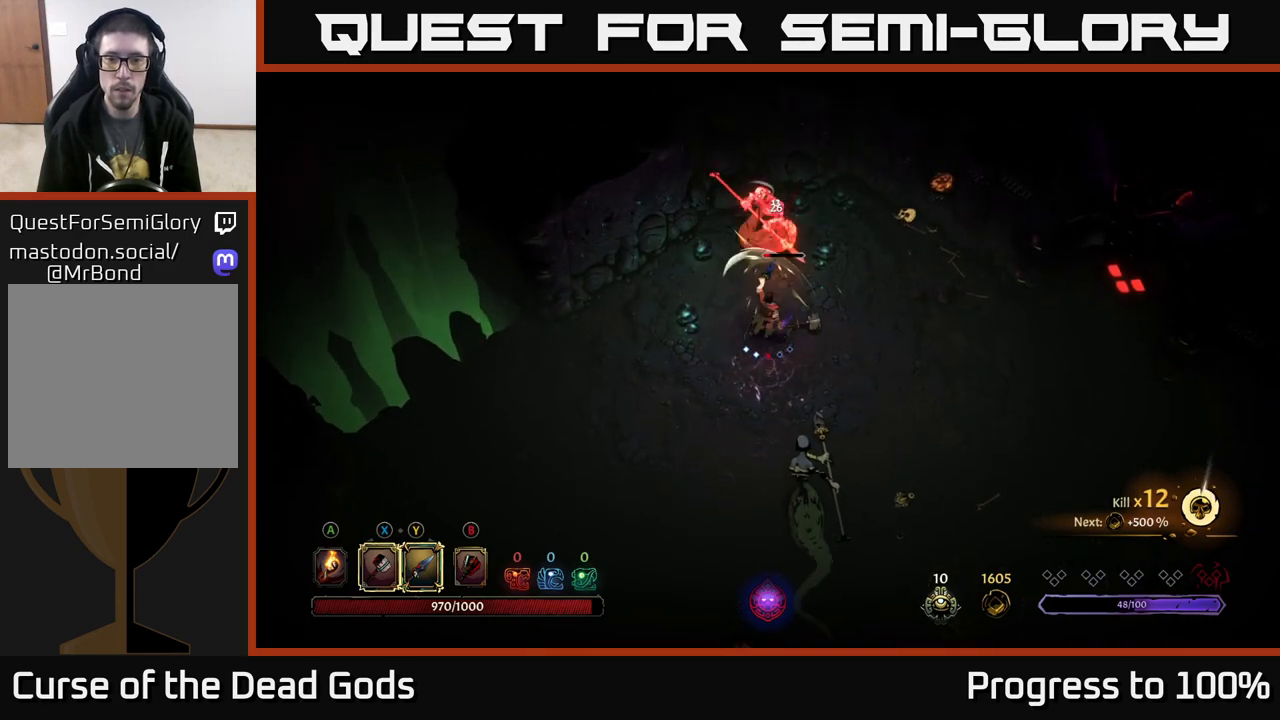
{"buttons": [], "left_stick": "center", "right_stick": "center", "events": []}
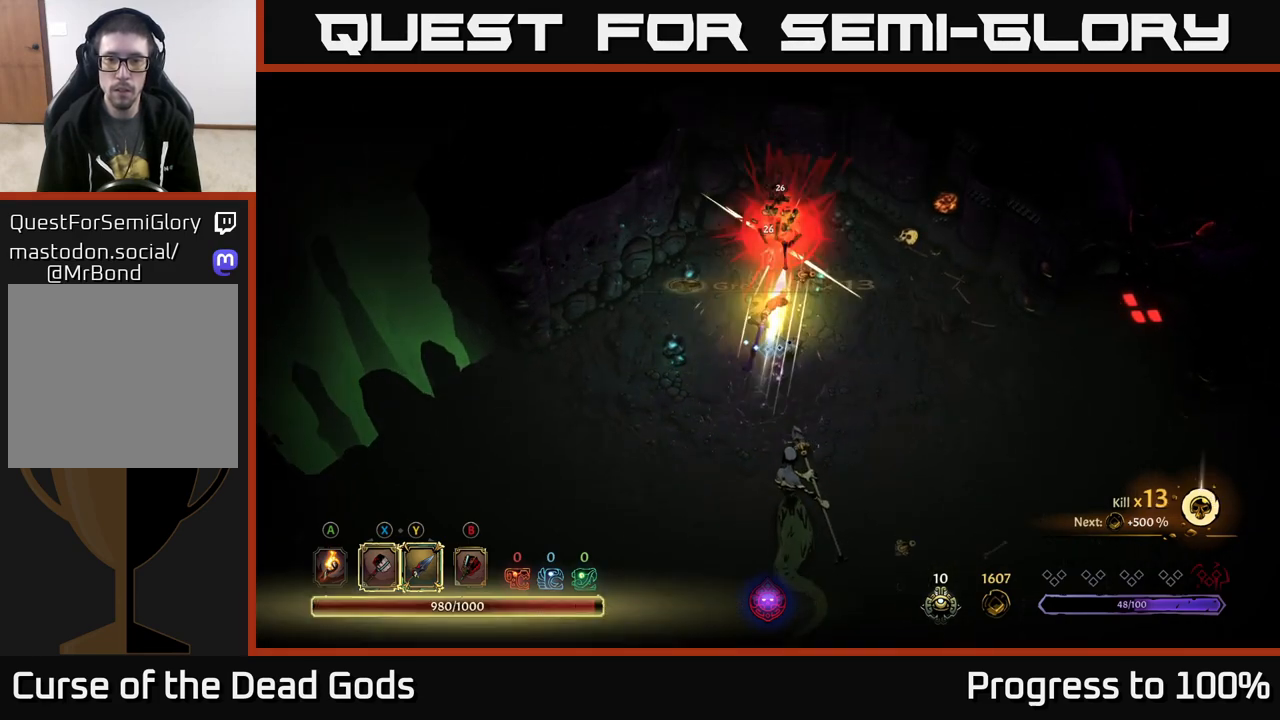
{"buttons": [], "left_stick": "down", "right_stick": "center", "events": [[467, "left_stick", "down"]]}
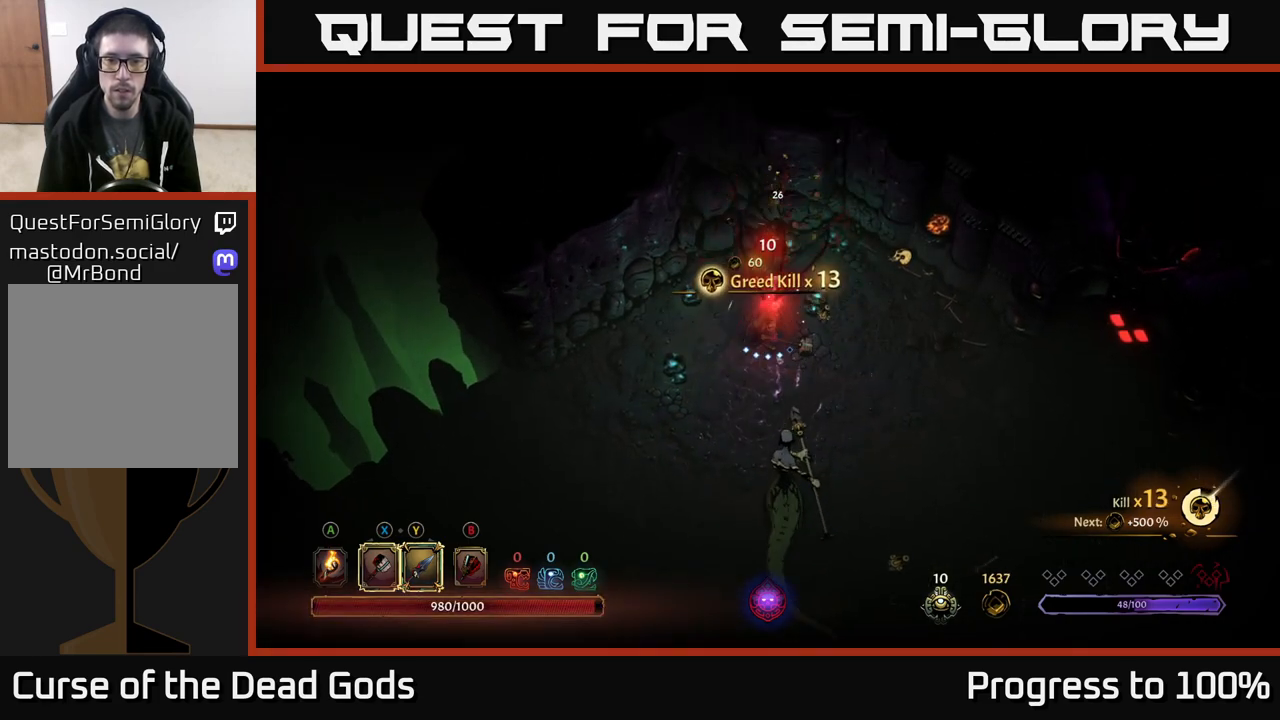
{"buttons": [], "left_stick": "down", "right_stick": "center", "events": [[283, "X", "down"], [400, "X", "up"]]}
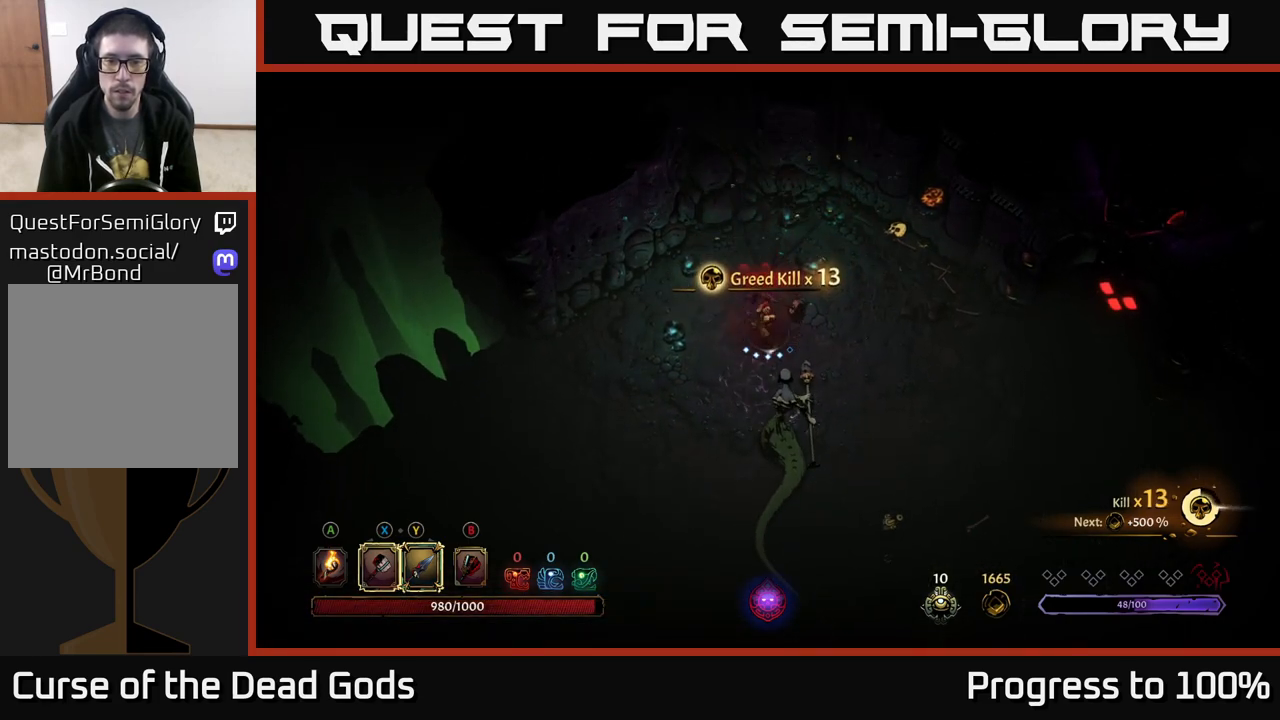
{"buttons": [], "left_stick": "down", "right_stick": "center", "events": [[267, "X", "down"], [433, "X", "up"]]}